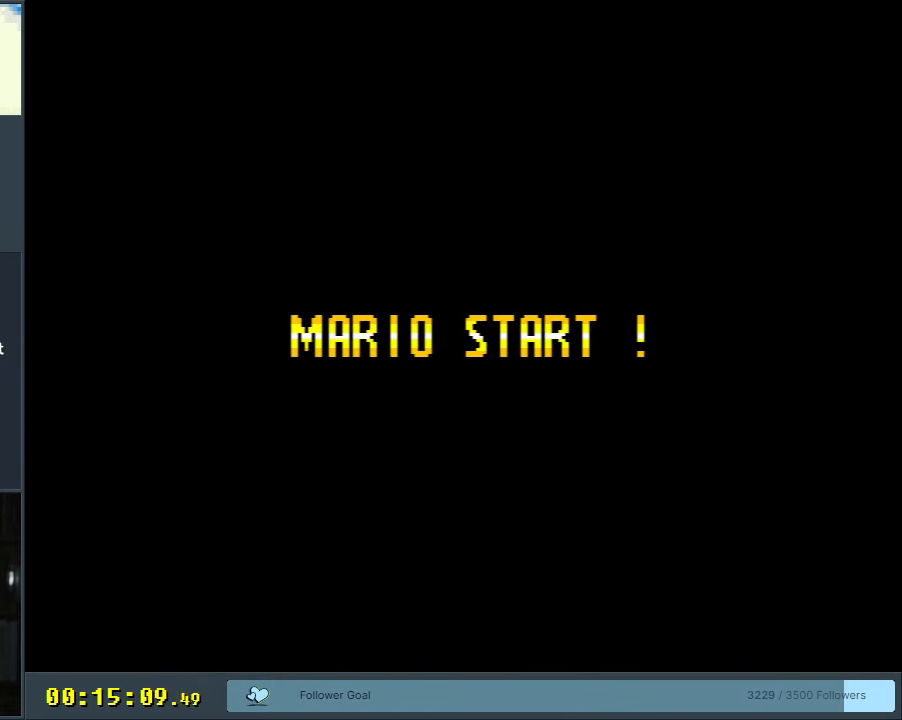
Gameplay with a controller (Nintendo layout); each line is a JSON object with the inputs held at the frame after it. "events" lists button and stick changes between this image and that frame as [ms after this image, input, new state], when the widget could be followed in between. Not read: L3 R3.
{"buttons": [], "events": []}
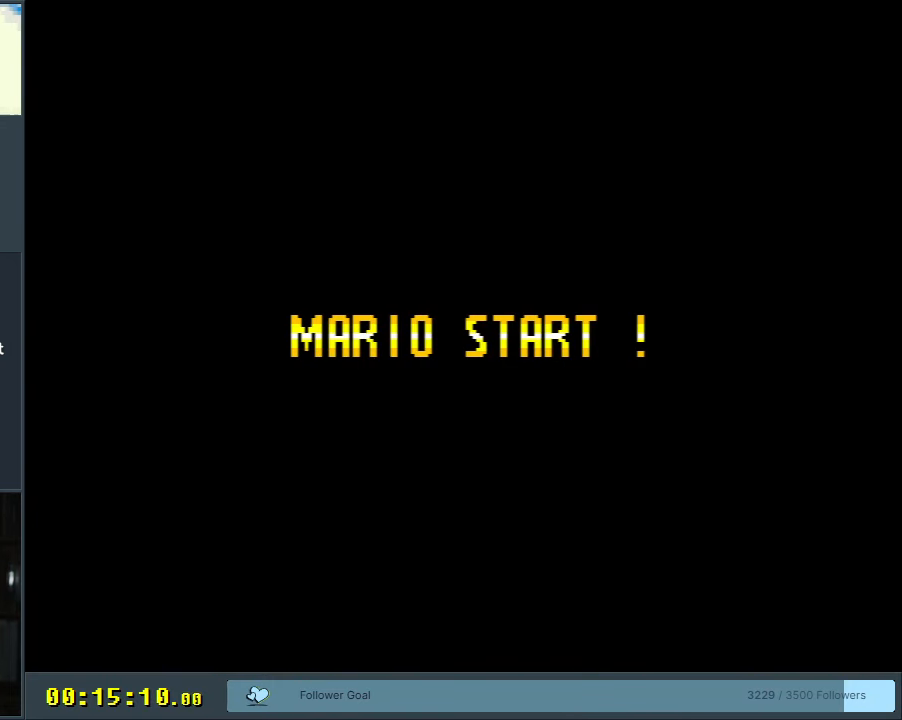
{"buttons": [], "events": []}
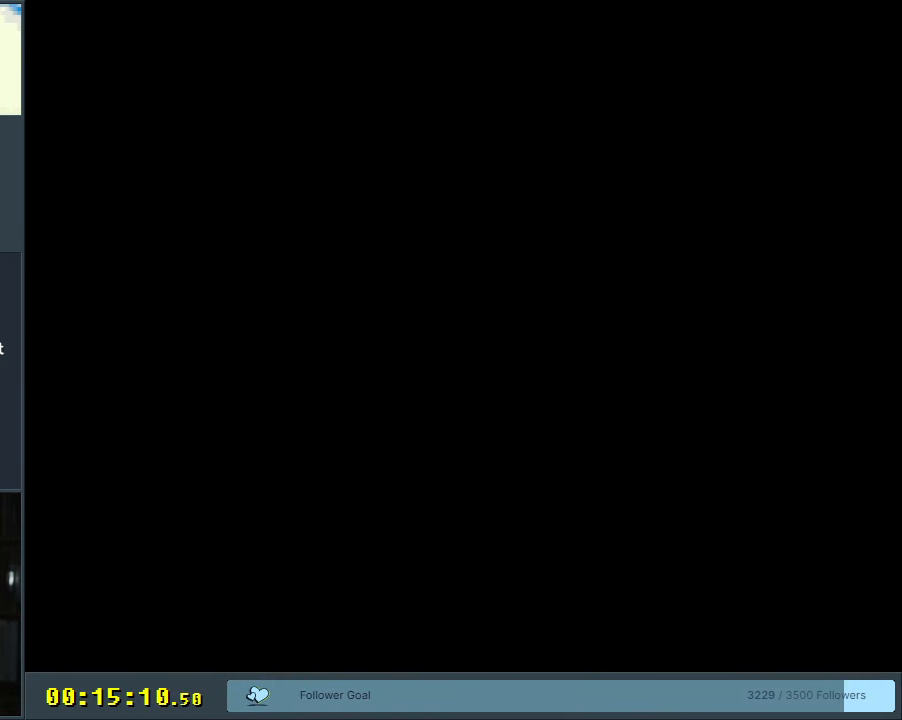
{"buttons": [], "events": []}
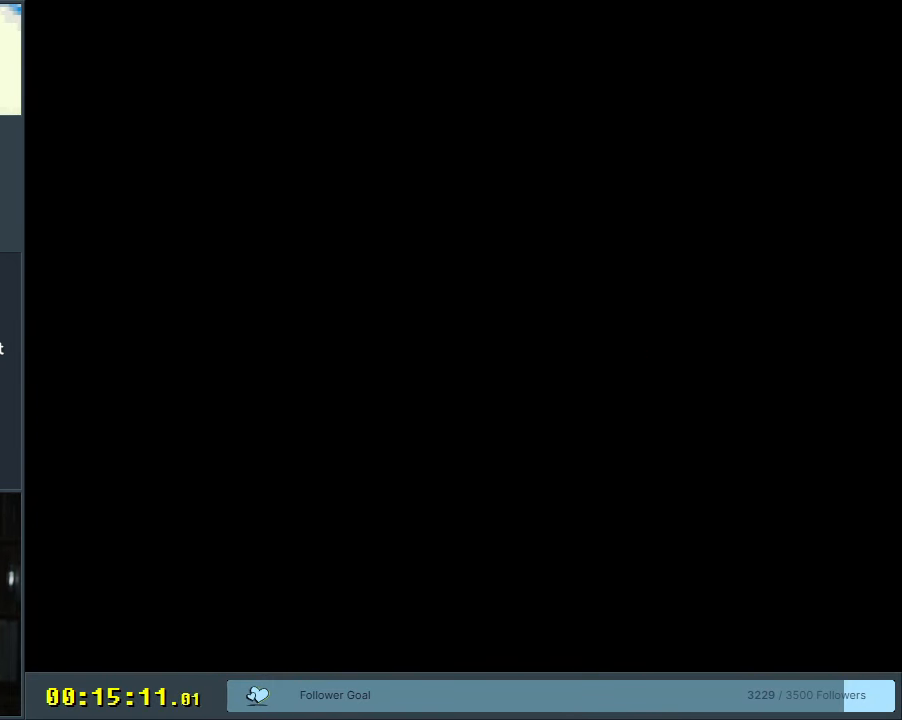
{"buttons": [], "events": []}
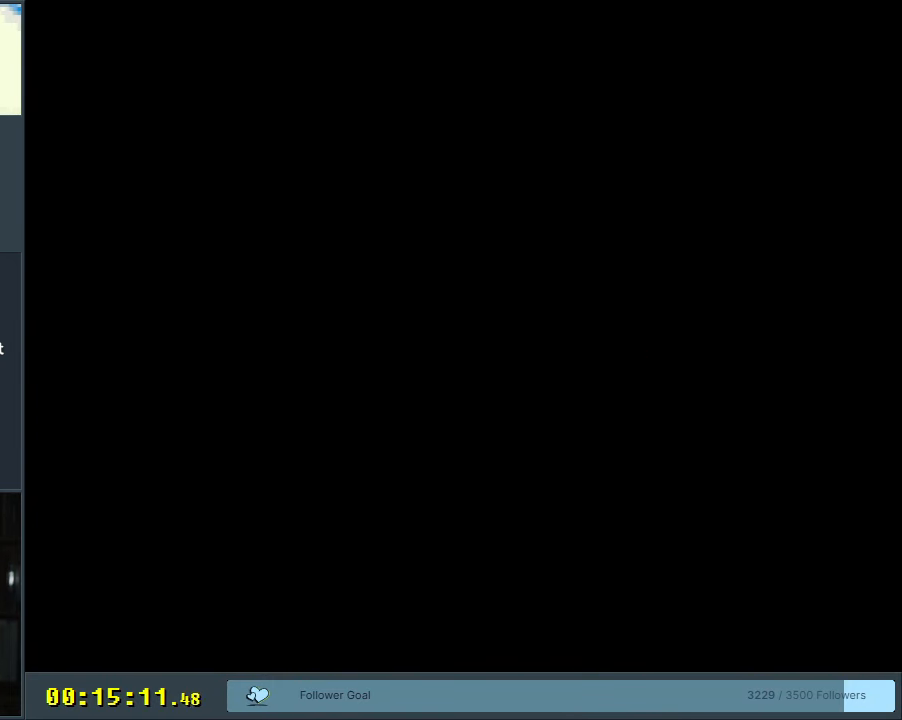
{"buttons": [], "events": []}
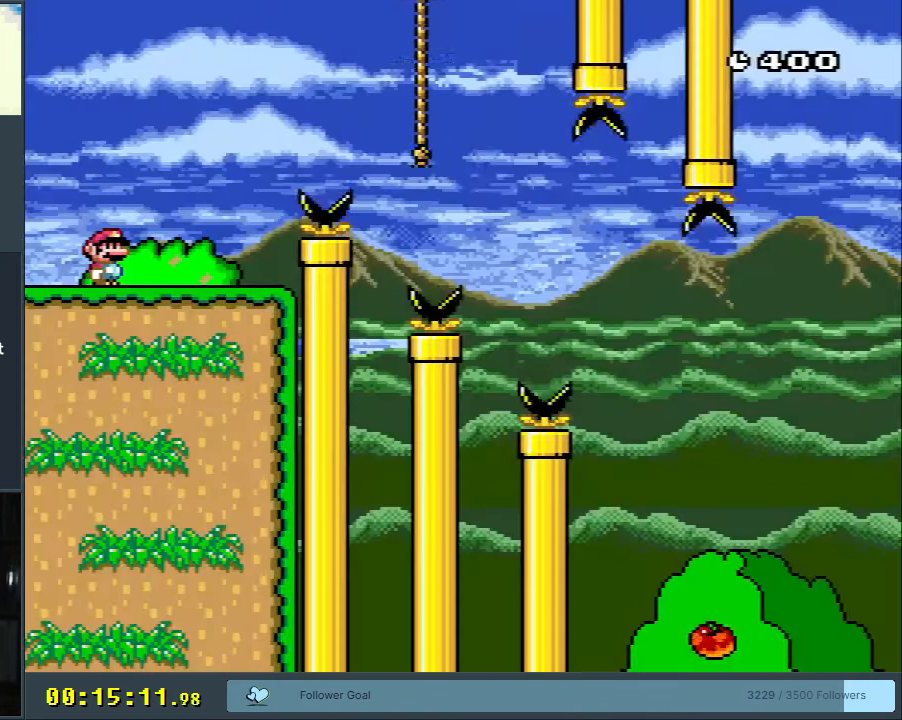
{"buttons": ["Y", "DPAD_RIGHT"], "events": [[83, "Y", "down"], [233, "DPAD_RIGHT", "down"]]}
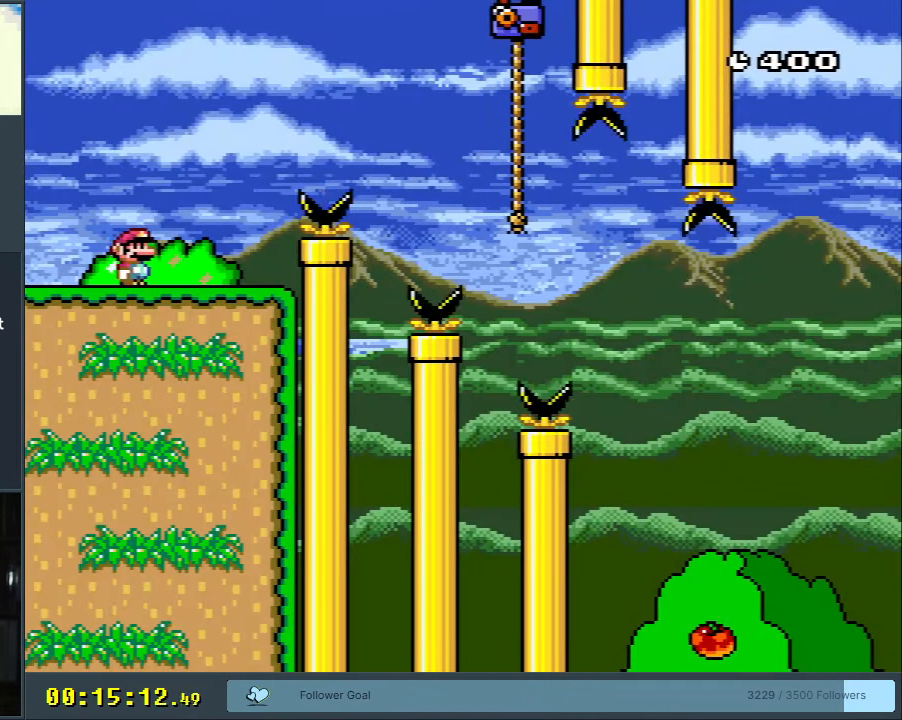
{"buttons": ["B", "Y", "DPAD_RIGHT"], "events": [[83, "B", "down"]]}
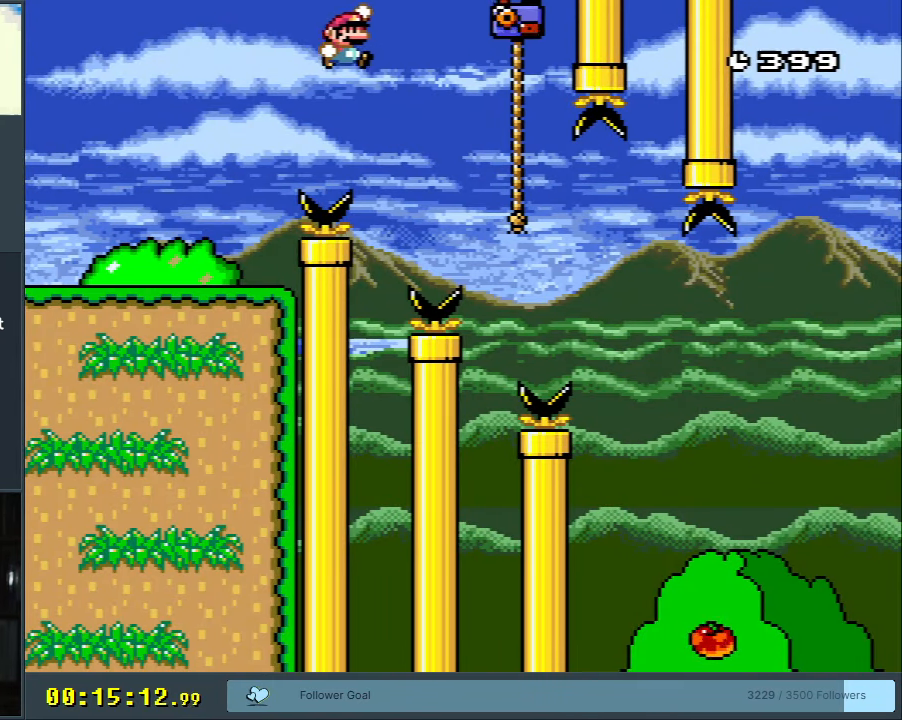
{"buttons": ["Y", "DPAD_UP"], "events": [[67, "B", "up"], [67, "DPAD_RIGHT", "up"], [333, "DPAD_UP", "down"]]}
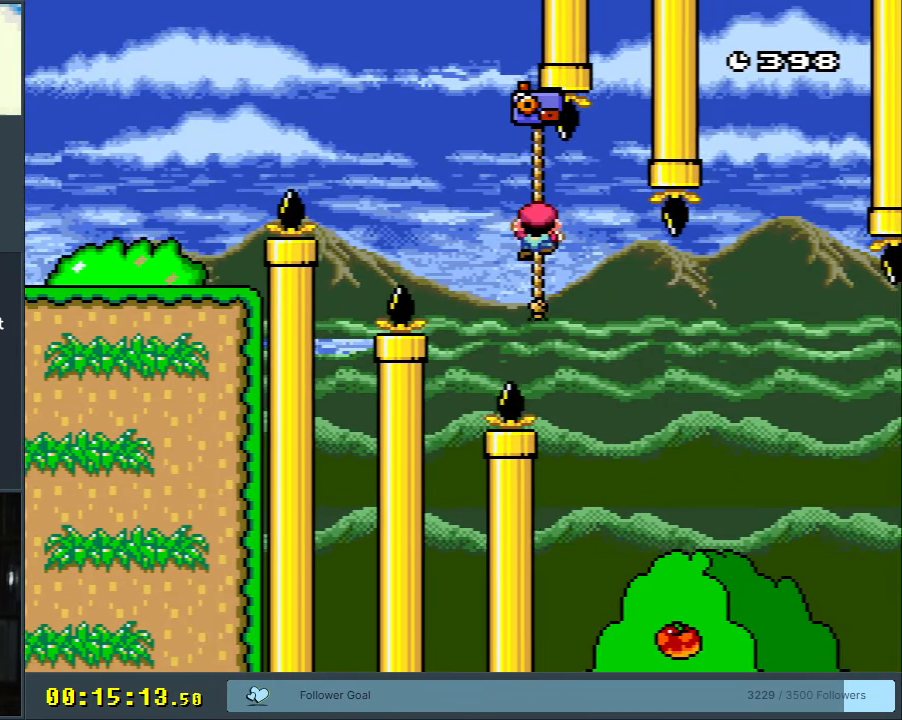
{"buttons": ["B", "Y", "DPAD_UP", "DPAD_RIGHT"], "events": [[350, "DPAD_RIGHT", "down"], [467, "B", "down"]]}
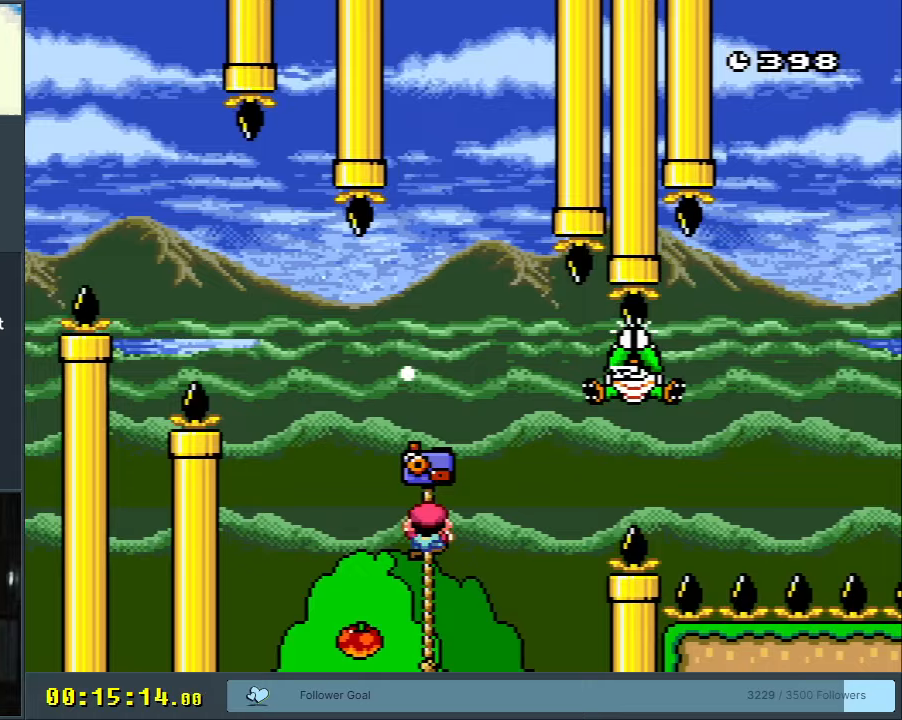
{"buttons": ["B", "Y"], "events": [[117, "DPAD_UP", "up"], [150, "B", "up"], [267, "B", "down"], [417, "DPAD_RIGHT", "up"]]}
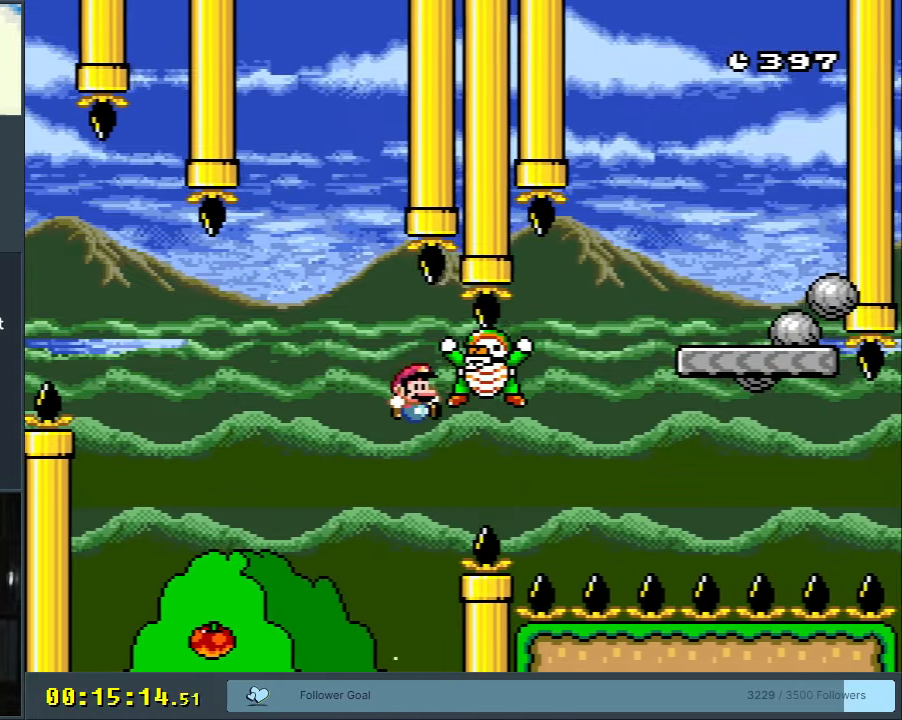
{"buttons": ["A"], "events": [[200, "B", "up"], [267, "Y", "up"], [433, "A", "down"]]}
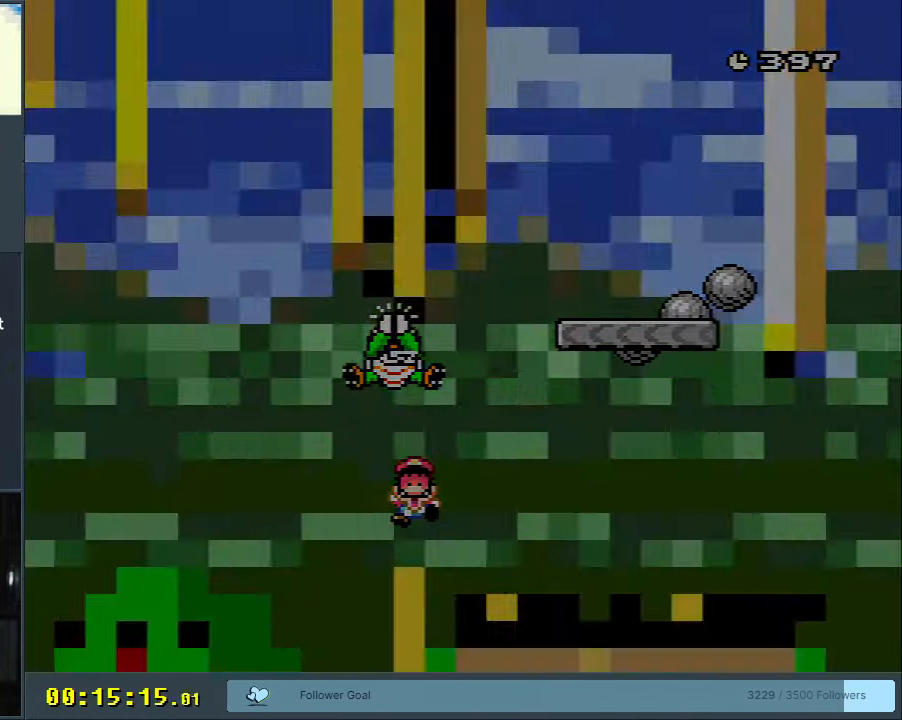
{"buttons": ["B", "Y"], "events": [[33, "A", "up"], [200, "B", "down"], [200, "Y", "down"]]}
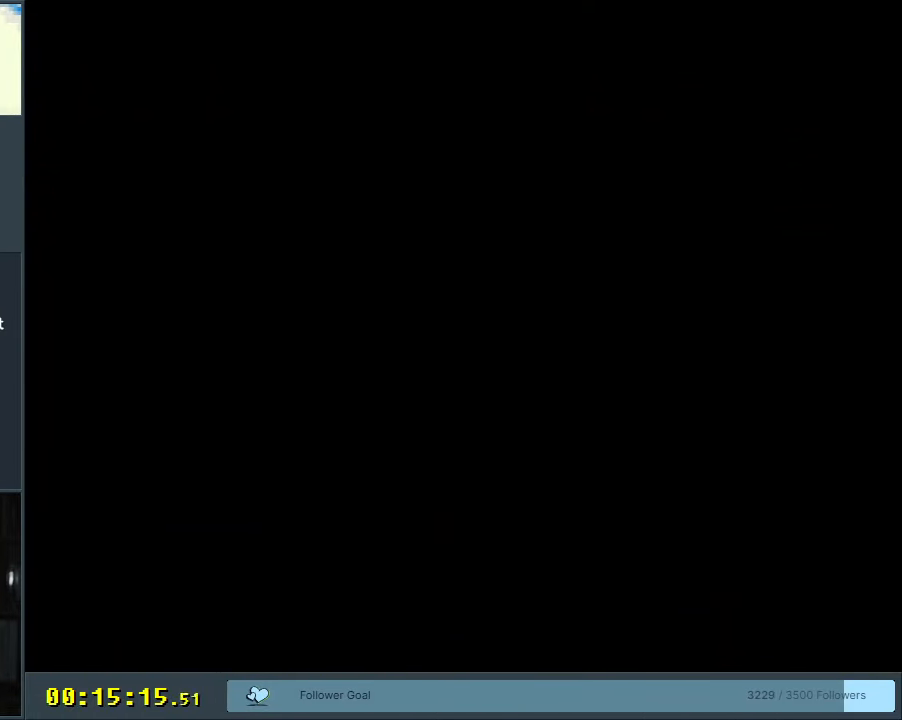
{"buttons": ["B", "Y", "DPAD_RIGHT"], "events": [[183, "B", "up"], [183, "DPAD_RIGHT", "down"], [200, "B", "down"]]}
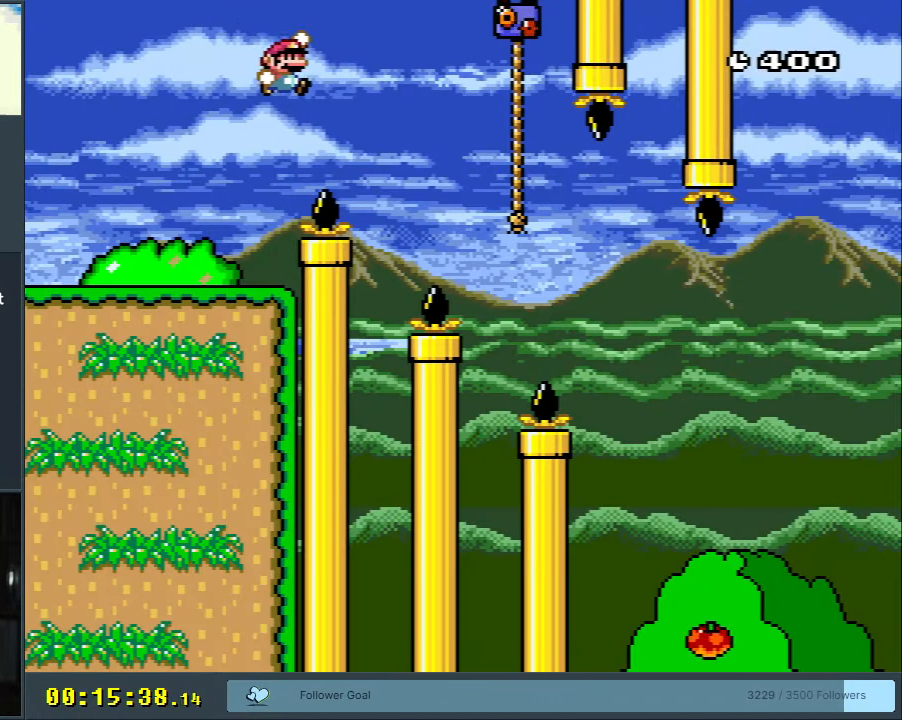
{"buttons": ["Y", "DPAD_UP", "DPAD_RIGHT"], "events": [[200, "B", "up"], [200, "DPAD_UP", "down"]]}
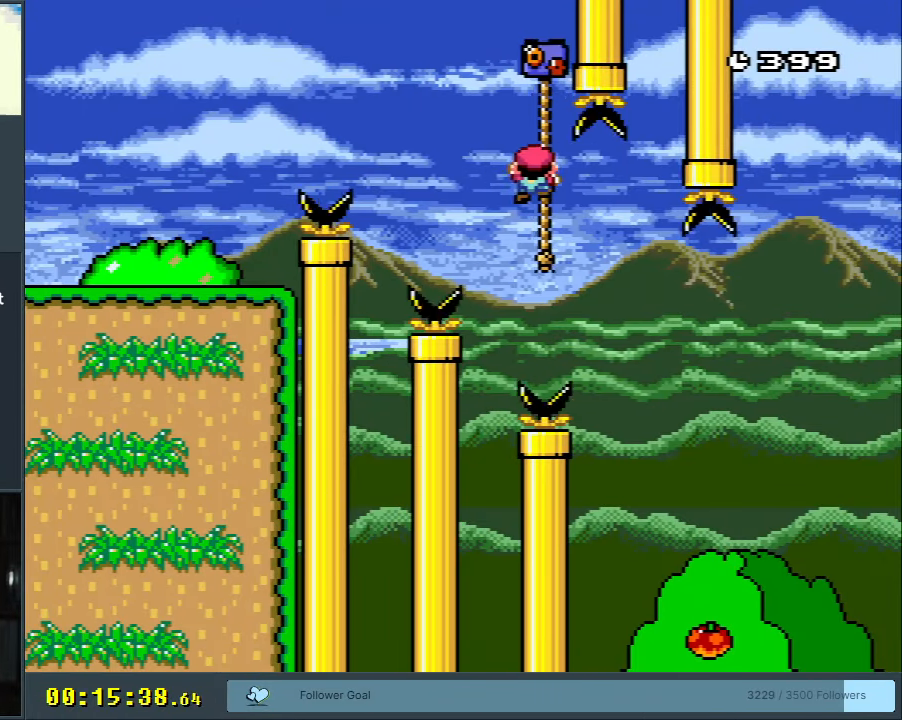
{"buttons": ["Y", "DPAD_UP", "DPAD_RIGHT"], "events": []}
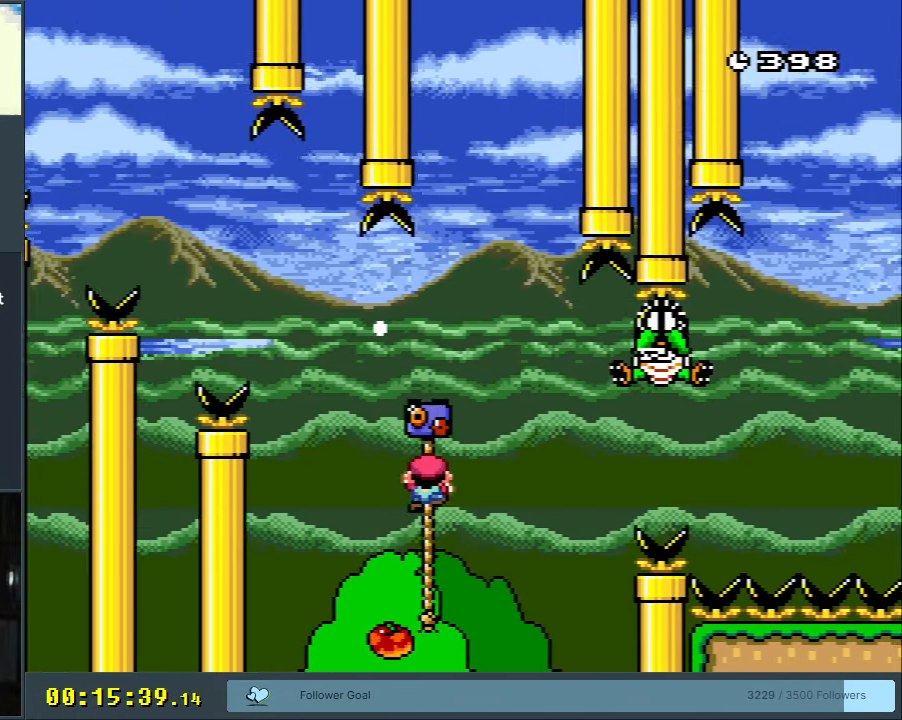
{"buttons": ["B", "Y", "DPAD_RIGHT"], "events": [[150, "B", "down"], [267, "DPAD_UP", "up"]]}
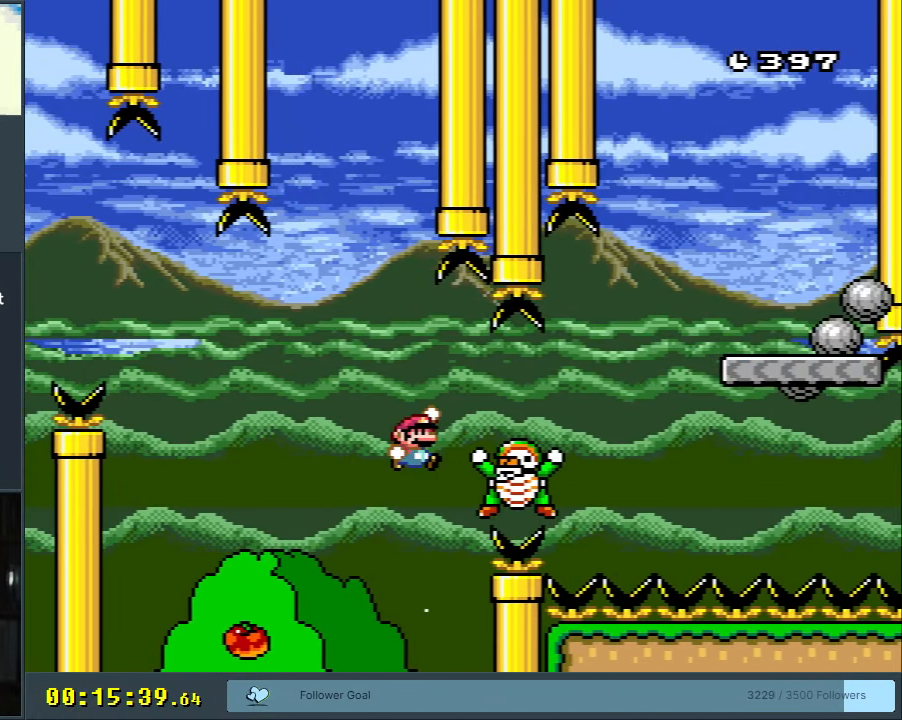
{"buttons": ["B", "Y", "DPAD_RIGHT"], "events": []}
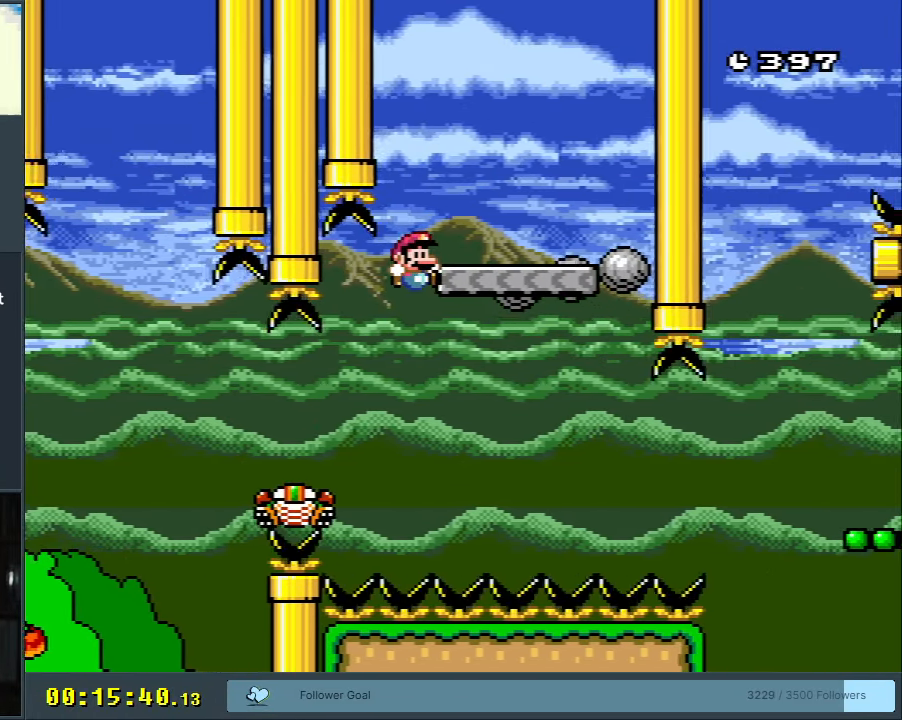
{"buttons": ["Y"], "events": [[83, "DPAD_RIGHT", "up"], [133, "DPAD_LEFT", "down"], [317, "DPAD_LEFT", "up"], [417, "B", "up"]]}
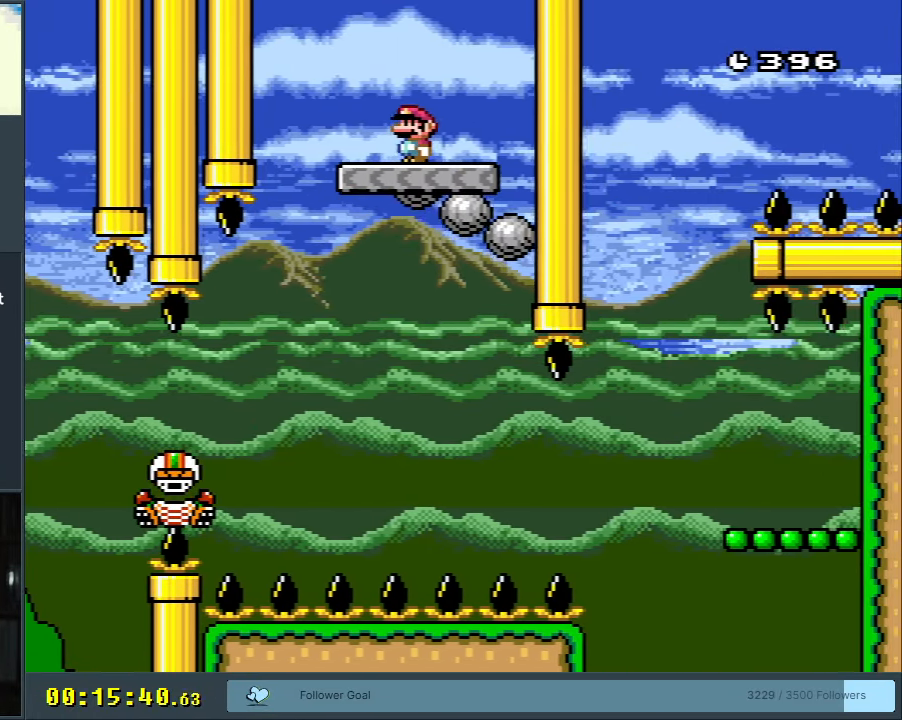
{"buttons": ["Y"], "events": []}
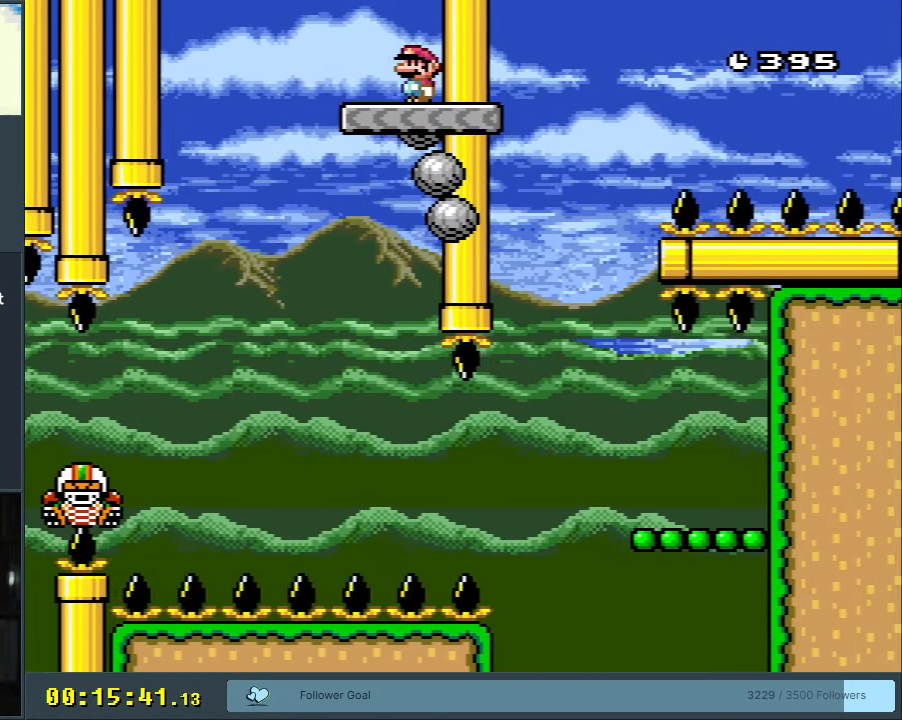
{"buttons": ["B", "Y"], "events": [[283, "B", "down"]]}
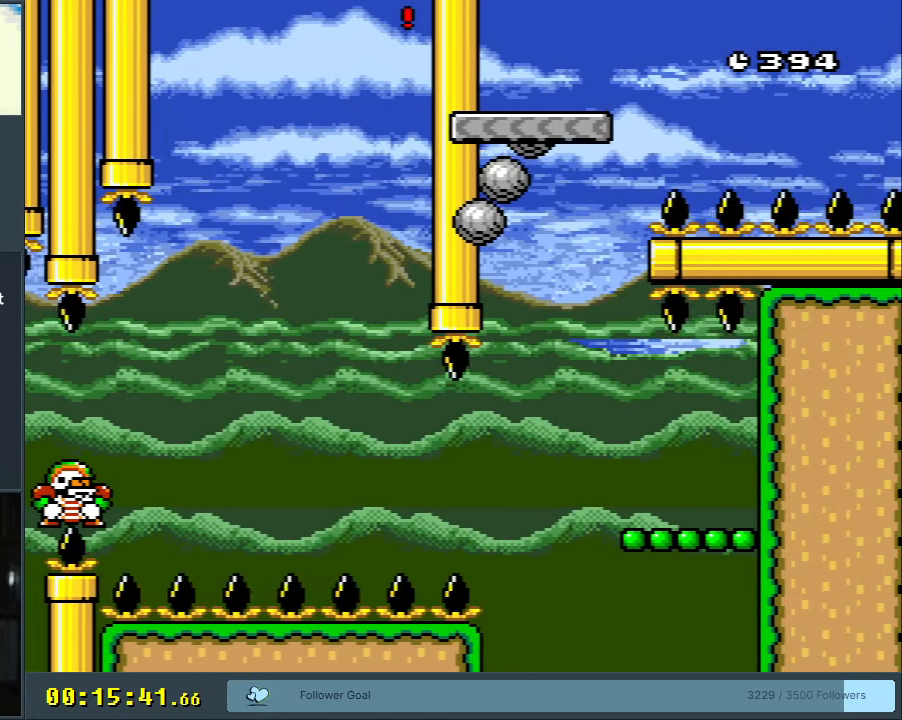
{"buttons": ["B", "Y"], "events": []}
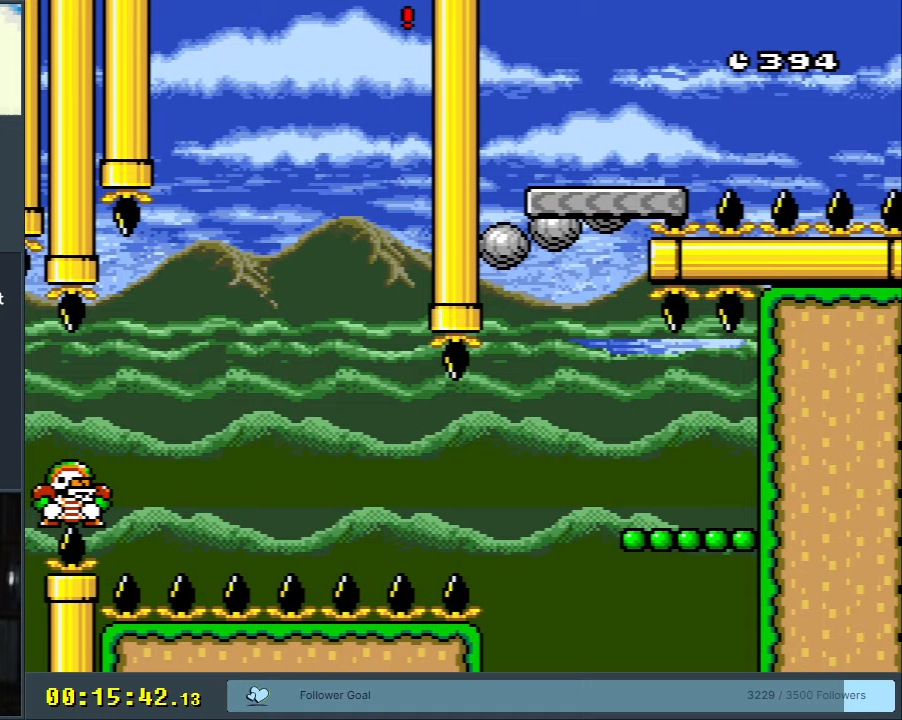
{"buttons": ["B", "Y"], "events": [[50, "DPAD_LEFT", "down"], [183, "DPAD_LEFT", "up"], [267, "DPAD_LEFT", "down"], [383, "DPAD_LEFT", "up"]]}
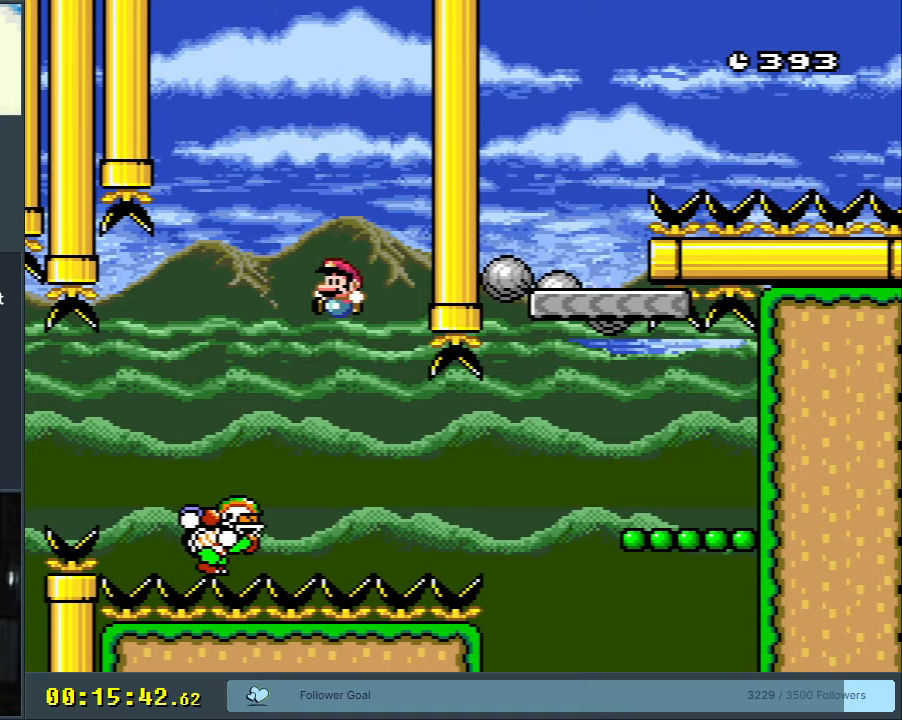
{"buttons": ["B", "Y"], "events": [[133, "DPAD_RIGHT", "down"], [367, "DPAD_RIGHT", "up"]]}
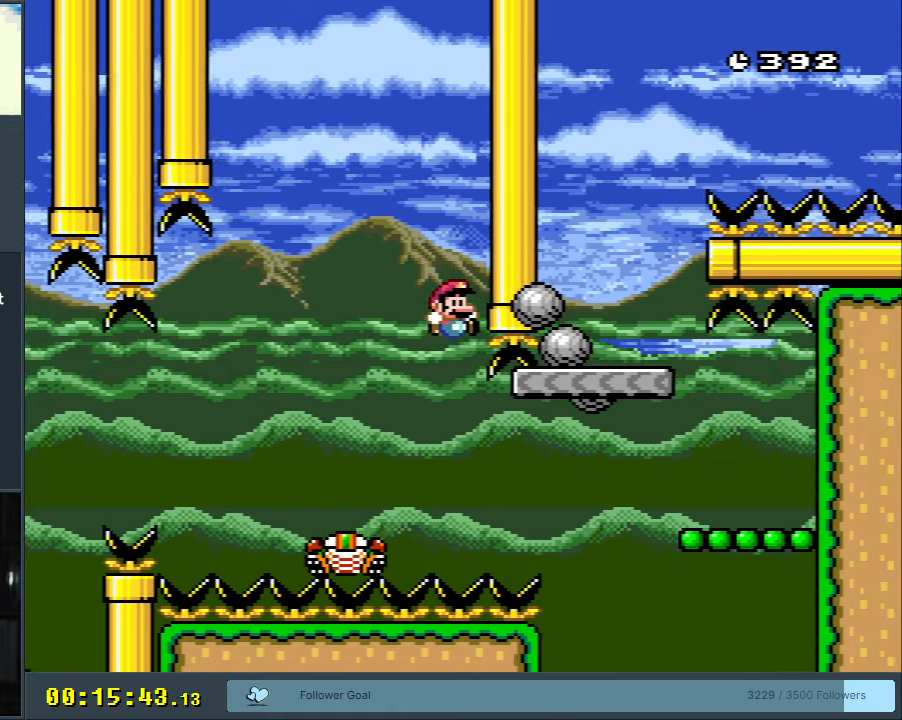
{"buttons": ["Y"], "events": [[450, "B", "up"]]}
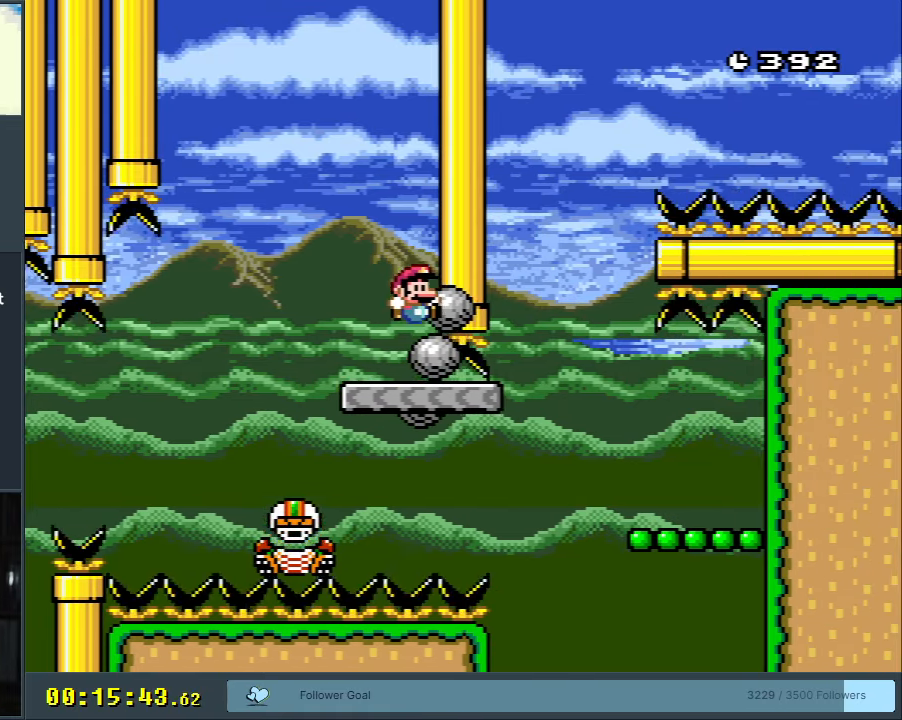
{"buttons": ["Y"], "events": []}
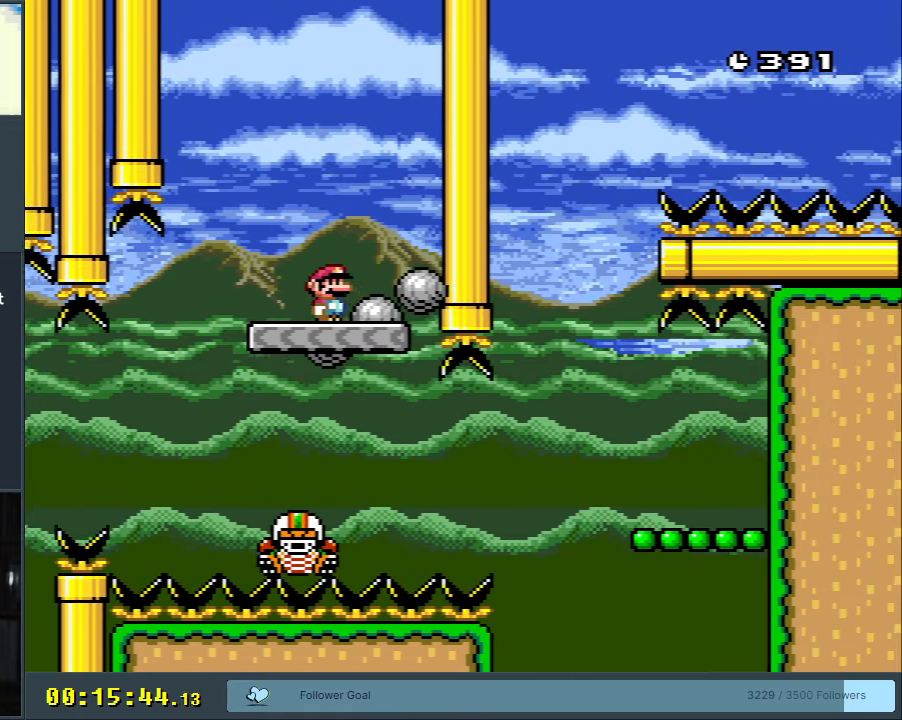
{"buttons": ["Y"], "events": [[67, "DPAD_RIGHT", "down"], [267, "B", "down"], [383, "DPAD_RIGHT", "up"], [400, "B", "up"]]}
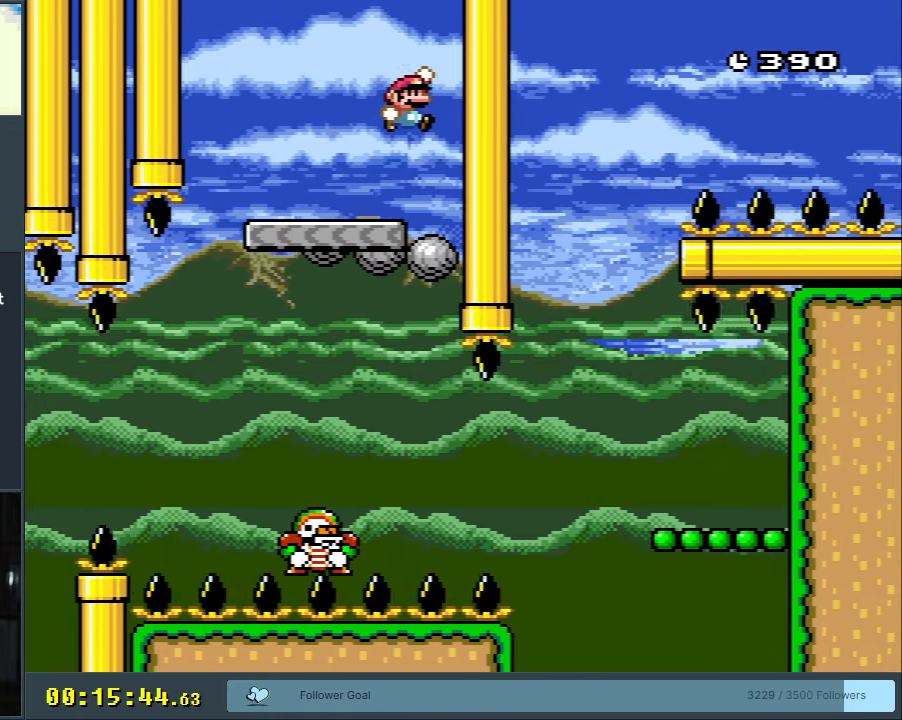
{"buttons": ["B", "Y", "DPAD_LEFT"], "events": [[50, "B", "down"], [383, "DPAD_LEFT", "down"]]}